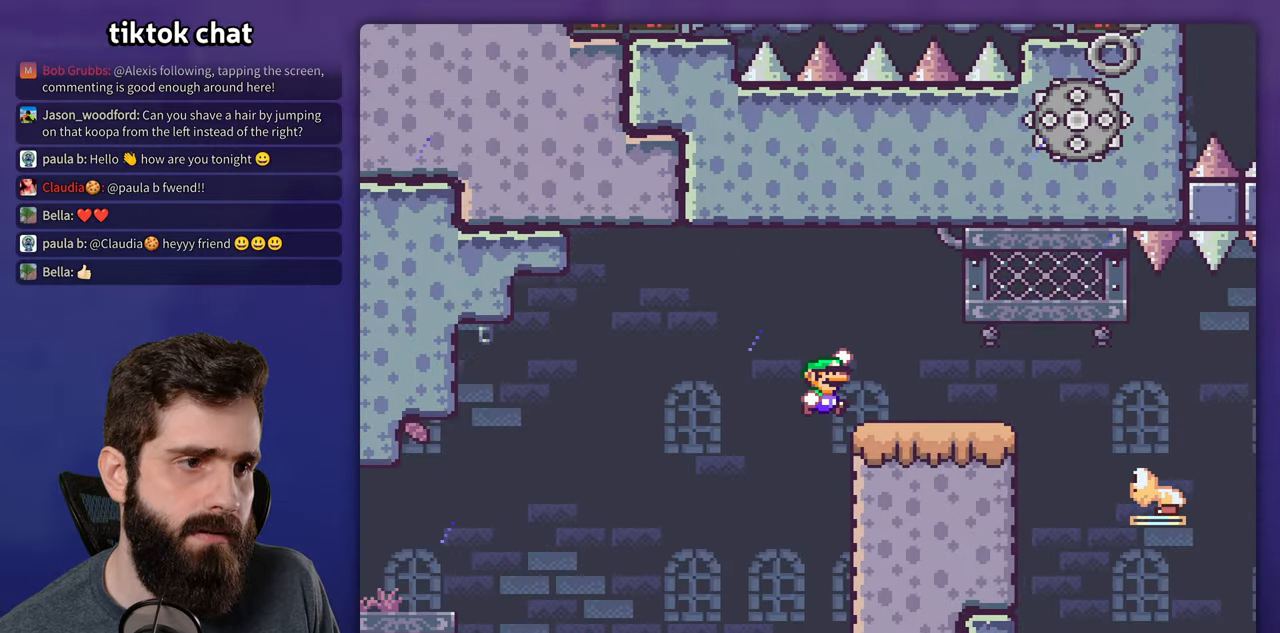
Gameplay with a controller (Nintendo layout); each line is a JSON object with the inputs held at the frame after it (dt_ms = milliseconds from this image to that frame). "events" lists button and stick changes between this image and that frame as [ms after this image, input, new state], when the widget could be followed in between. Not read: A B DPAD_LEFT L3 R3.
{"dt_ms": 500, "buttons": ["Y", "DPAD_RIGHT"], "events": []}
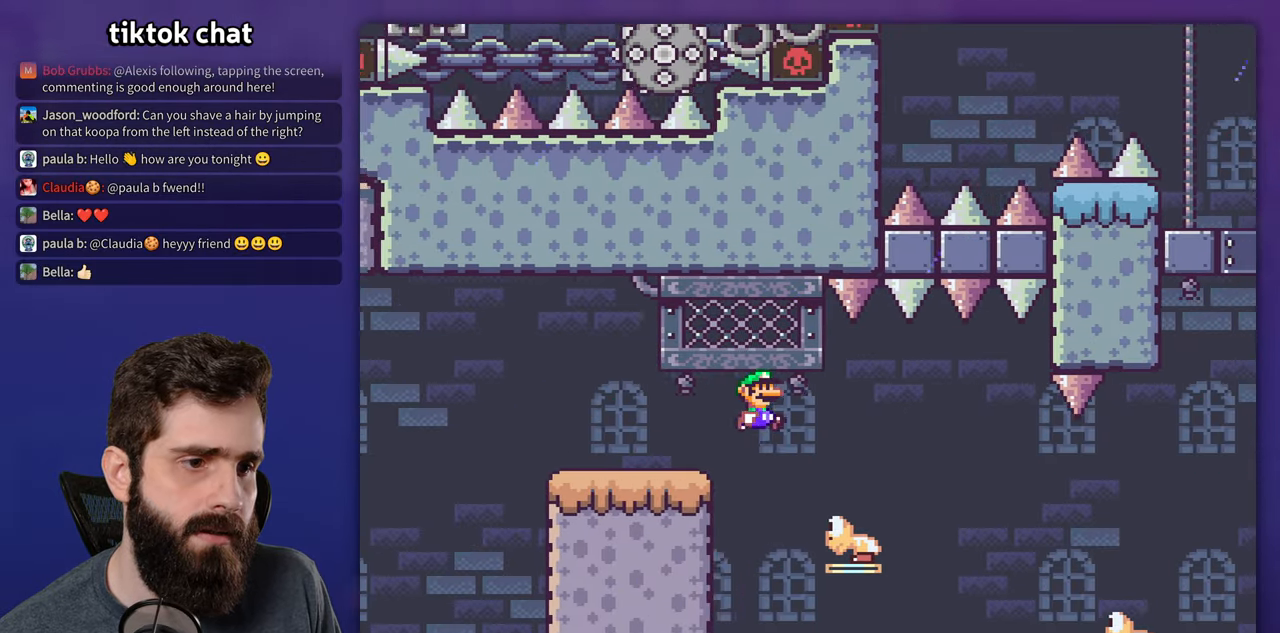
{"dt_ms": 500, "buttons": ["Y", "DPAD_RIGHT"], "events": []}
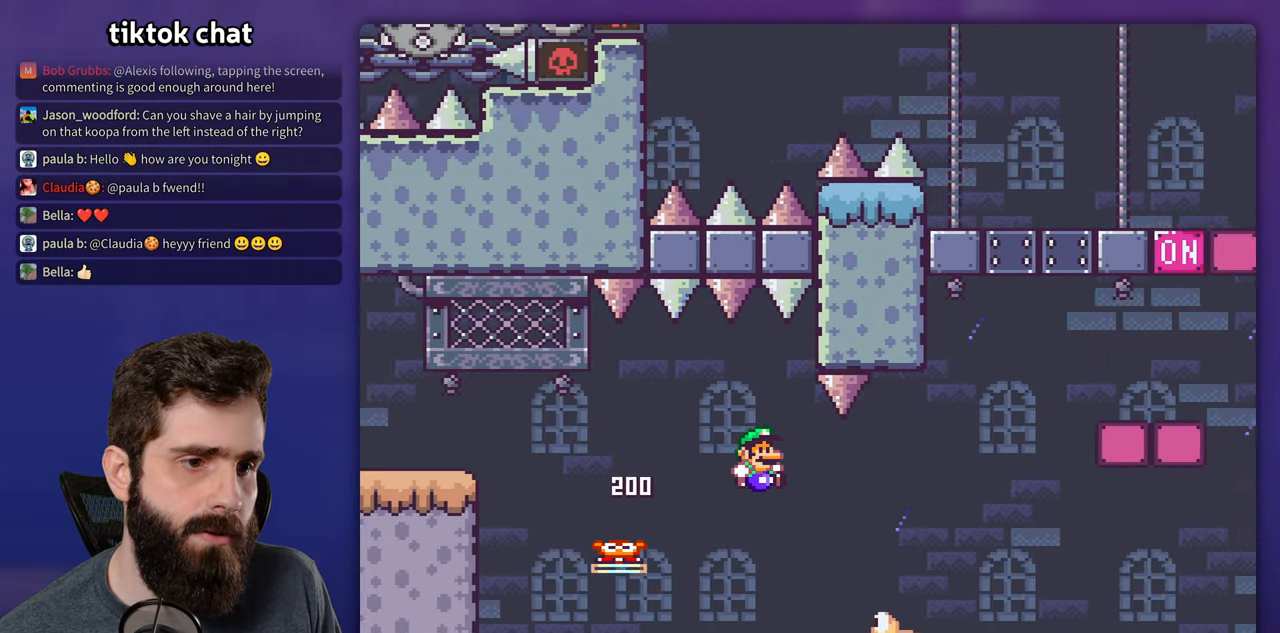
{"dt_ms": 500, "buttons": ["Y", "DPAD_RIGHT"], "events": []}
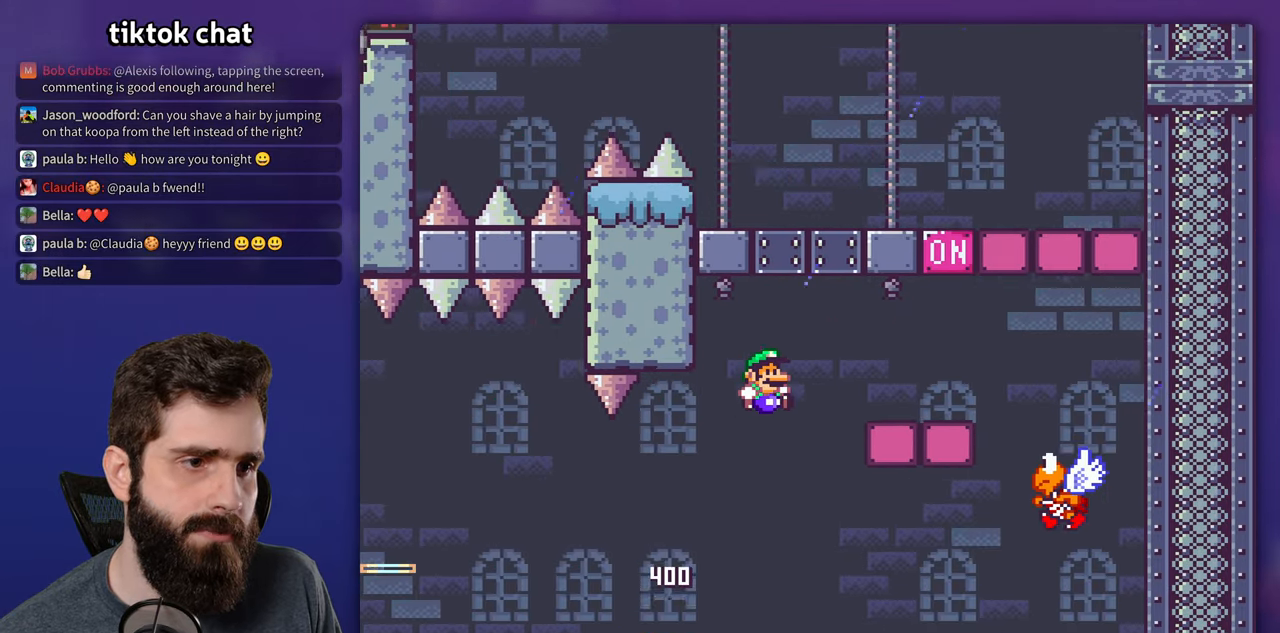
{"dt_ms": 500, "buttons": ["Y", "DPAD_RIGHT"], "events": [[300, "DPAD_RIGHT", "up"], [300, "DPAD_UP", "down"], [317, "DPAD_UP", "up"], [384, "DPAD_UP", "down"], [400, "DPAD_RIGHT", "down"], [400, "DPAD_UP", "up"]]}
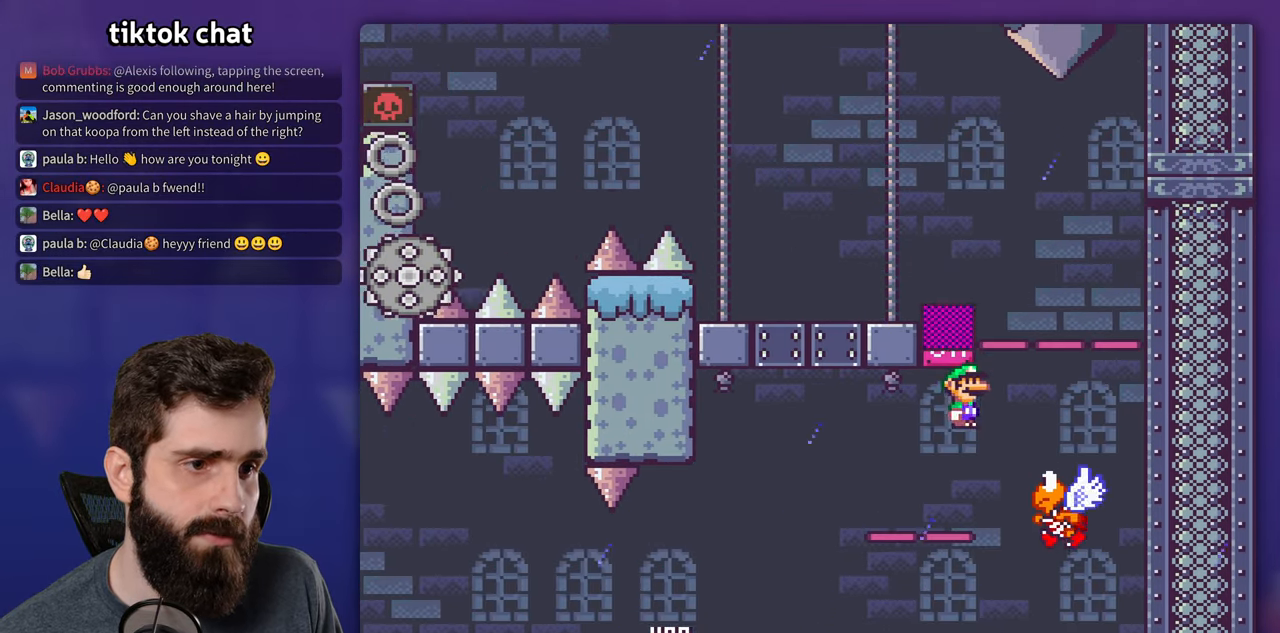
{"dt_ms": 500, "buttons": ["Y"], "events": [[150, "DPAD_RIGHT", "up"]]}
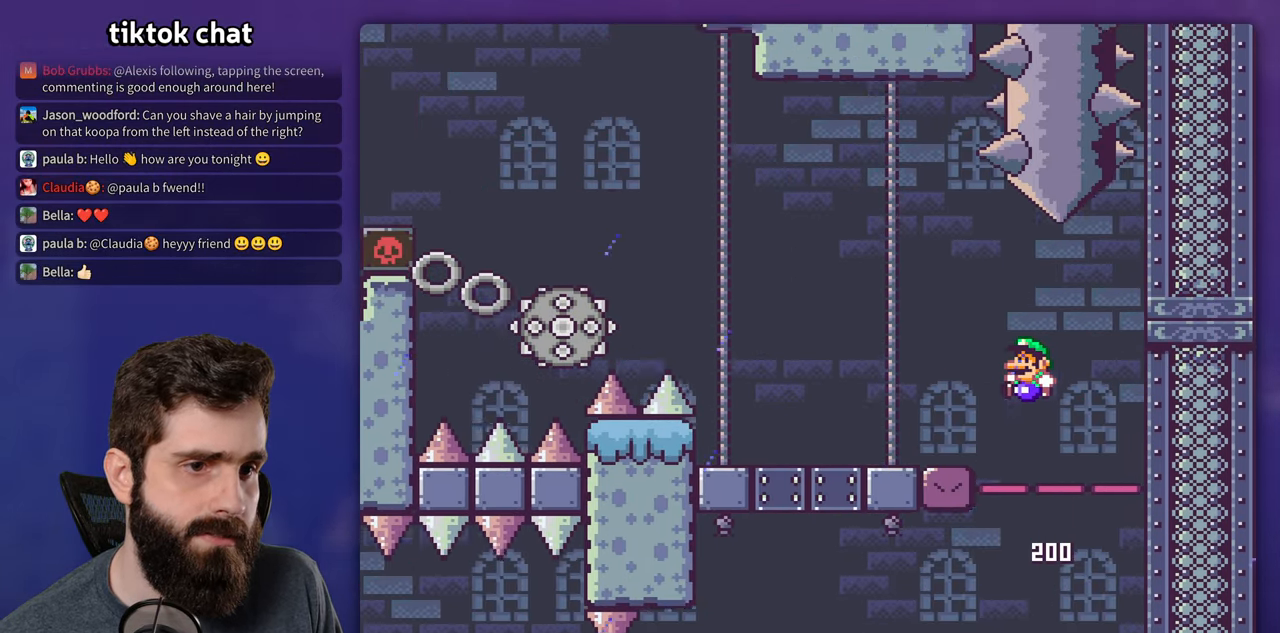
{"dt_ms": 500, "buttons": ["X"], "events": [[17, "Y", "up"], [50, "X", "down"]]}
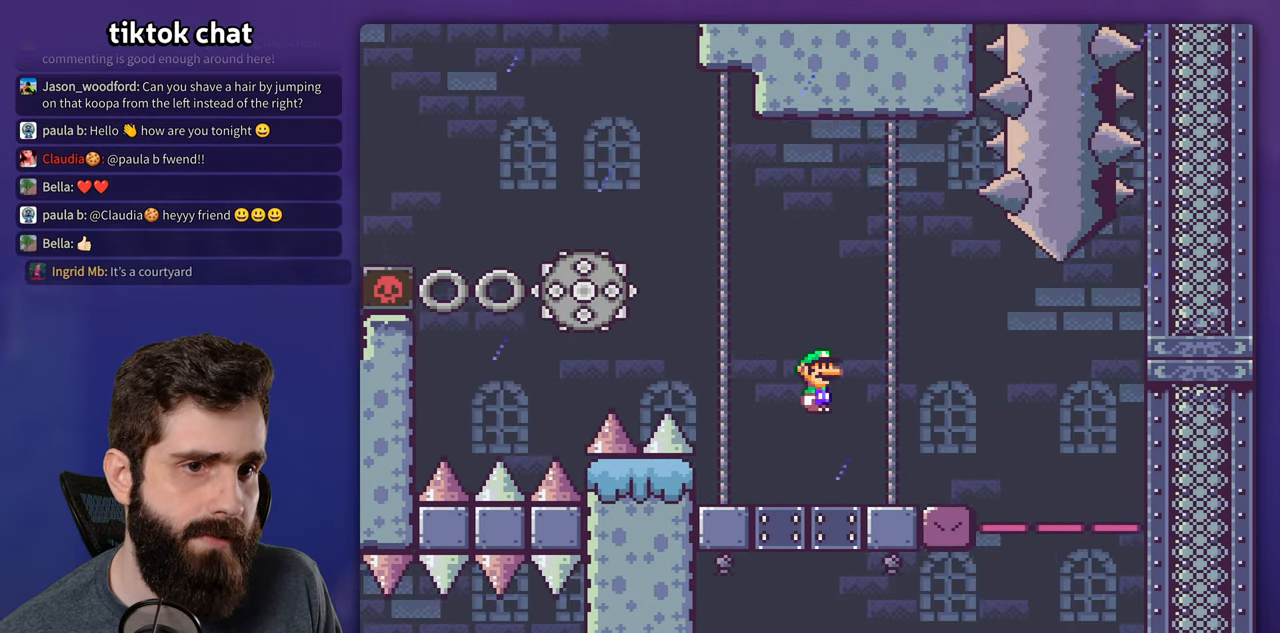
{"dt_ms": 500, "buttons": ["X"], "events": []}
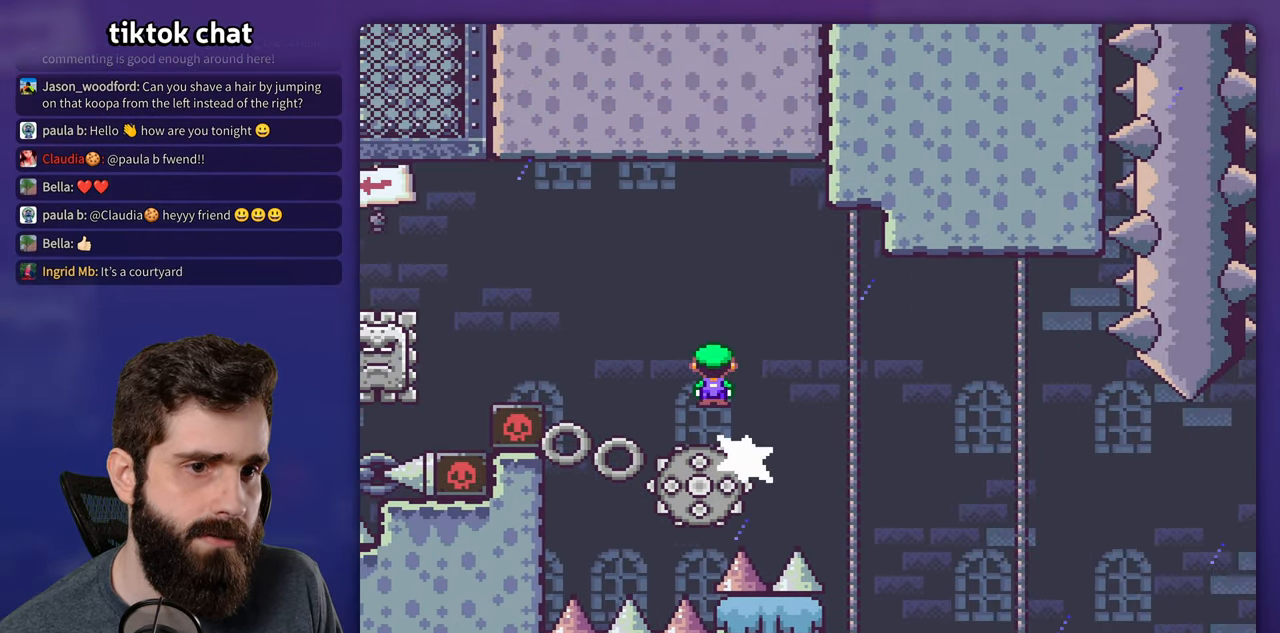
{"dt_ms": 500, "buttons": ["X"], "events": []}
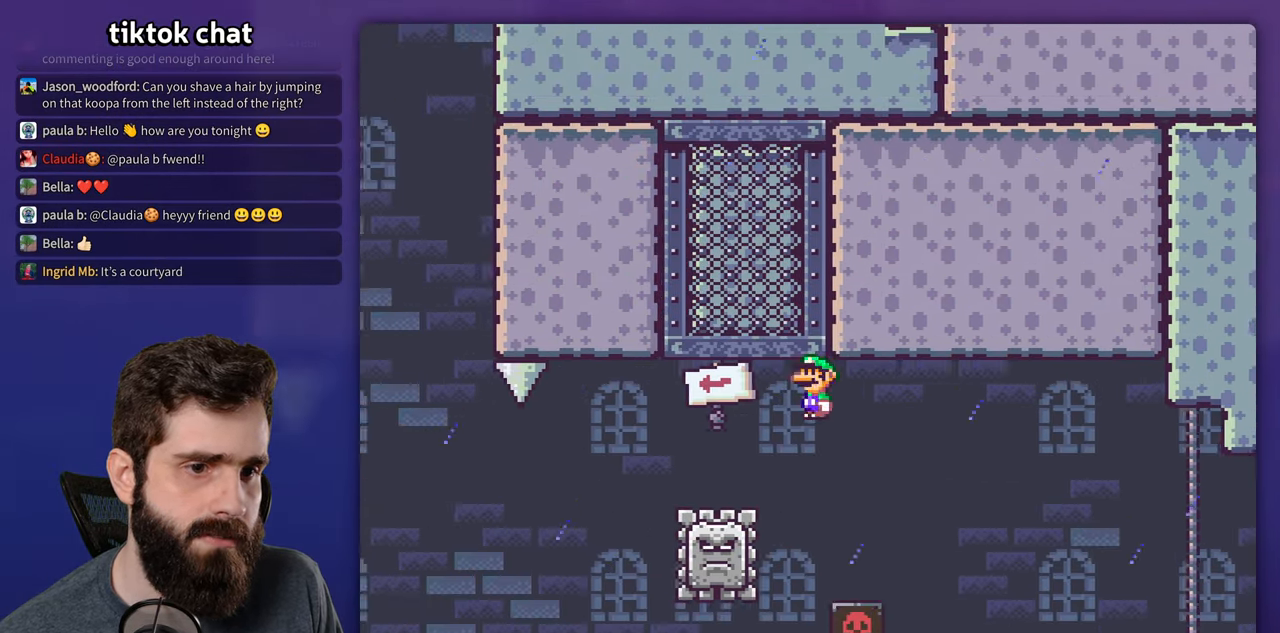
{"dt_ms": 500, "buttons": ["X"], "events": []}
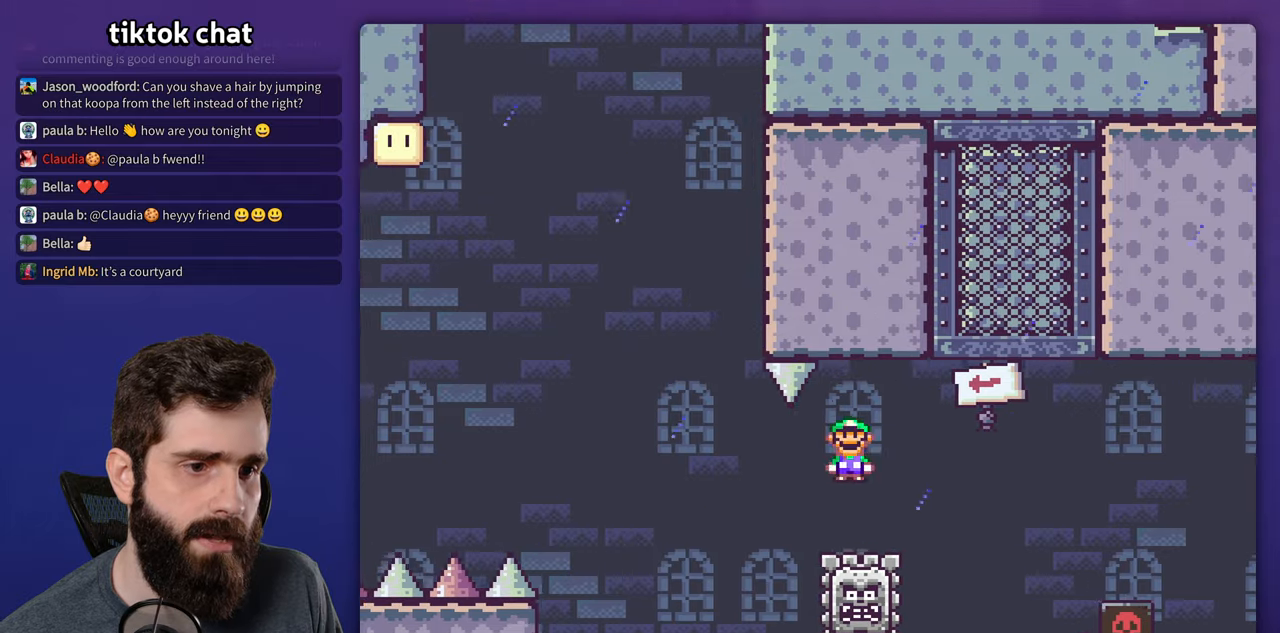
{"dt_ms": 500, "buttons": ["X"], "events": []}
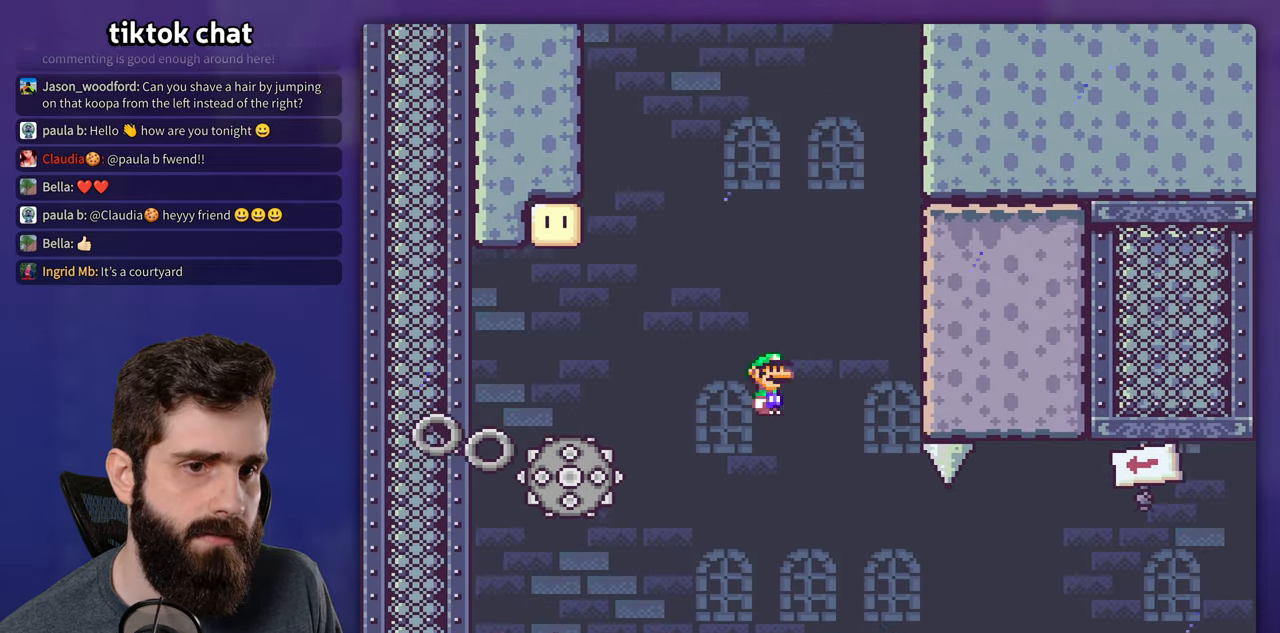
{"dt_ms": 500, "buttons": ["X", "DPAD_RIGHT"], "events": [[416, "DPAD_RIGHT", "down"]]}
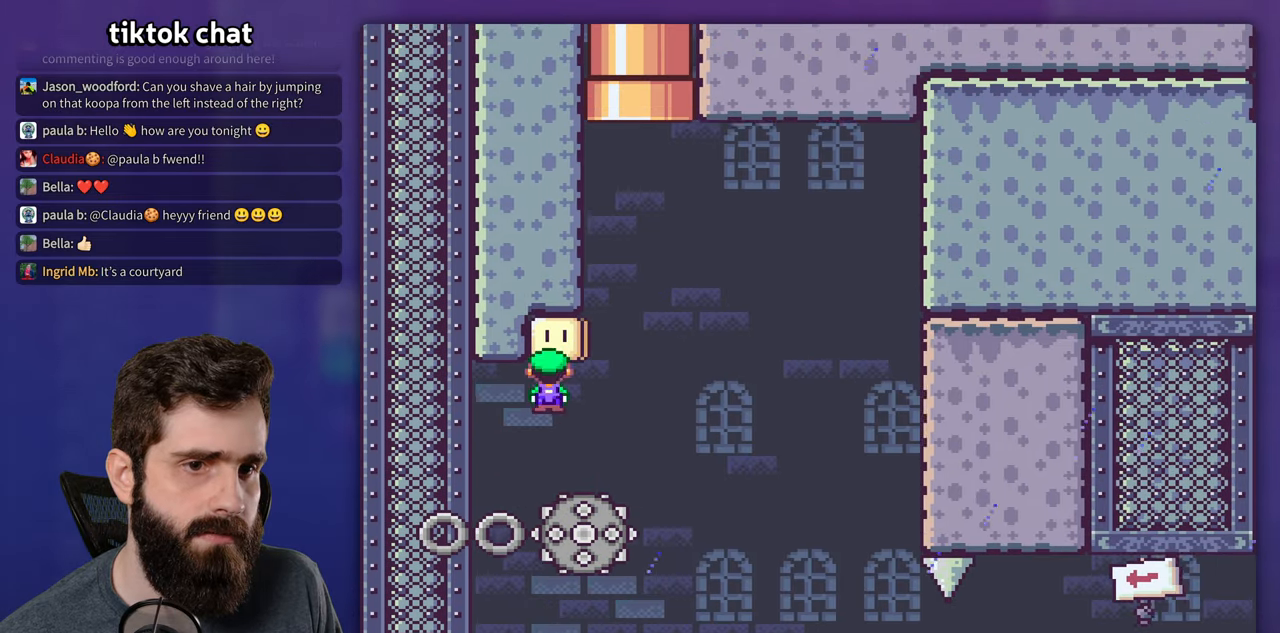
{"dt_ms": 500, "buttons": ["X"], "events": [[400, "DPAD_RIGHT", "up"]]}
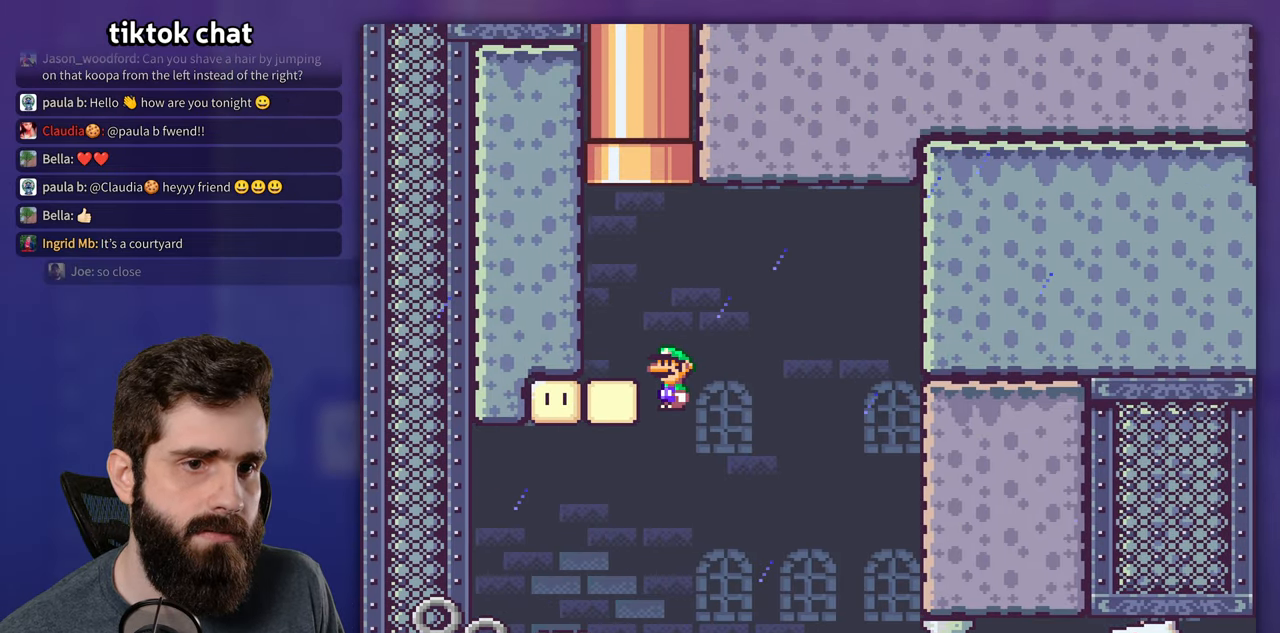
{"dt_ms": 500, "buttons": ["Y", "DPAD_UP", "DPAD_RIGHT"], "events": [[283, "X", "up"], [283, "Y", "down"], [333, "DPAD_UP", "down"], [366, "DPAD_RIGHT", "down"]]}
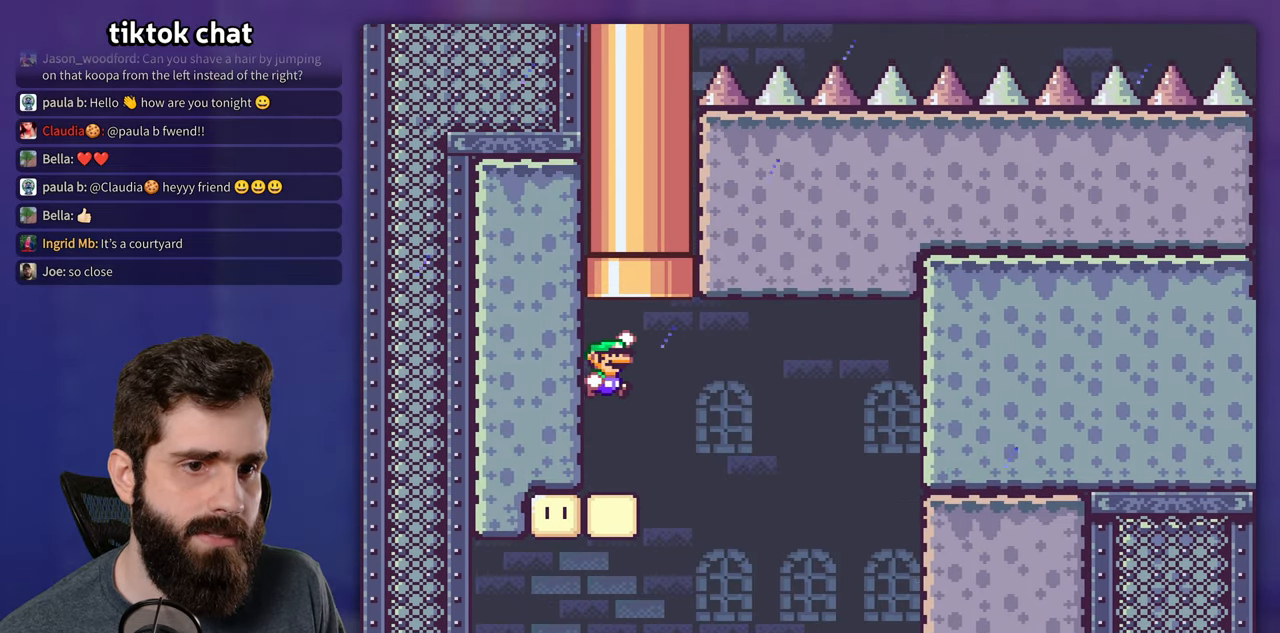
{"dt_ms": 500, "buttons": ["Y", "DPAD_RIGHT"], "events": [[266, "DPAD_RIGHT", "up"], [316, "DPAD_UP", "up"], [500, "DPAD_RIGHT", "down"]]}
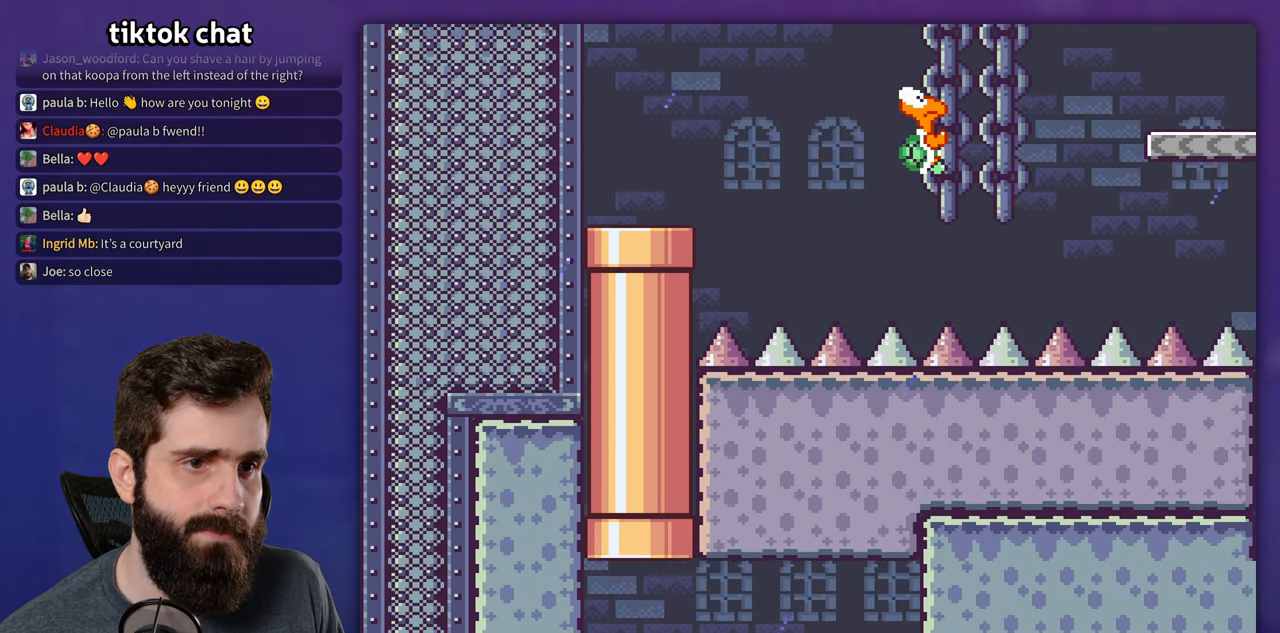
{"dt_ms": 500, "buttons": ["Y", "DPAD_RIGHT"], "events": []}
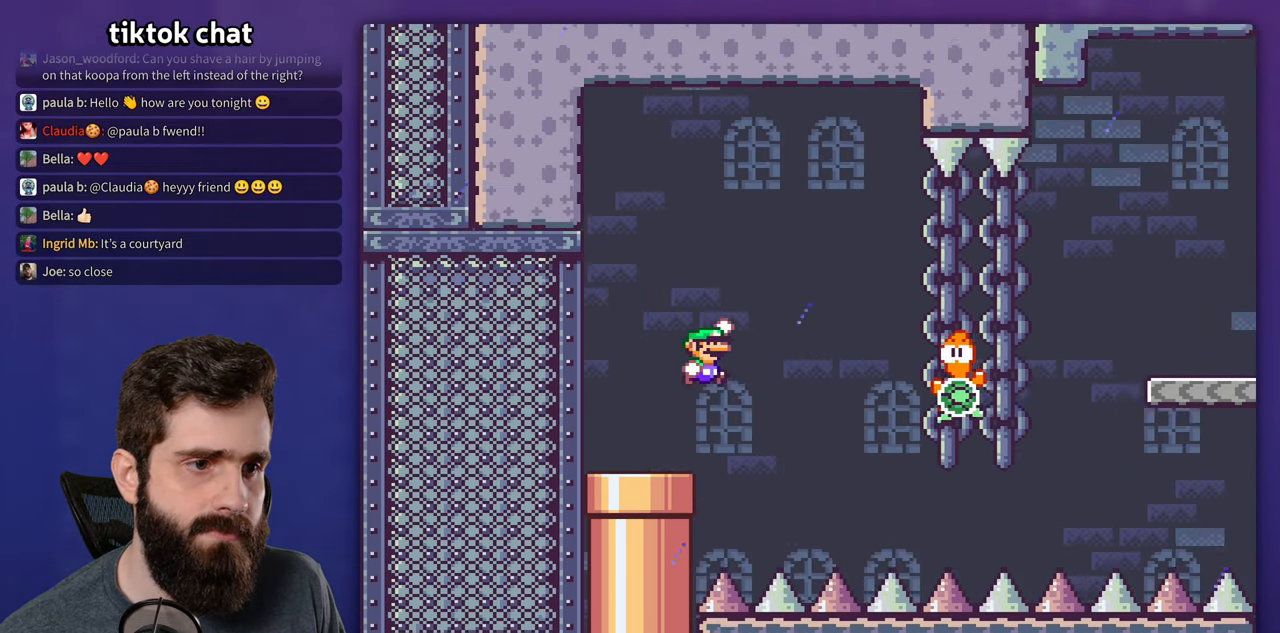
{"dt_ms": 500, "buttons": ["Y", "DPAD_RIGHT"], "events": []}
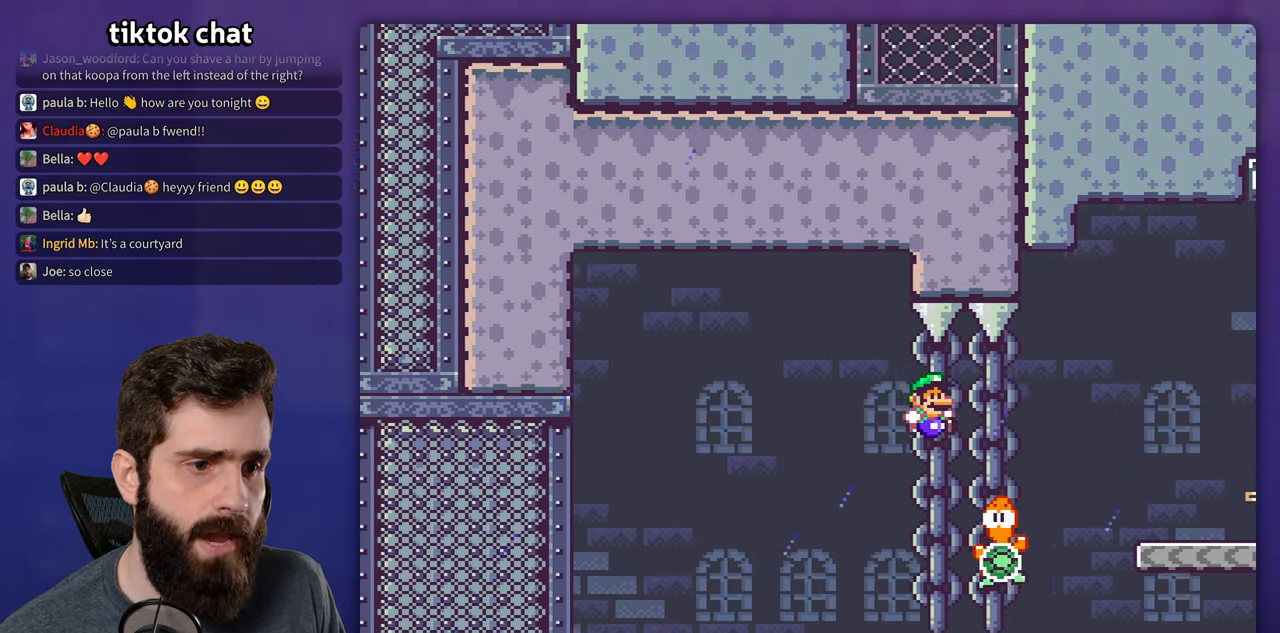
{"dt_ms": 500, "buttons": ["Y", "DPAD_RIGHT"], "events": []}
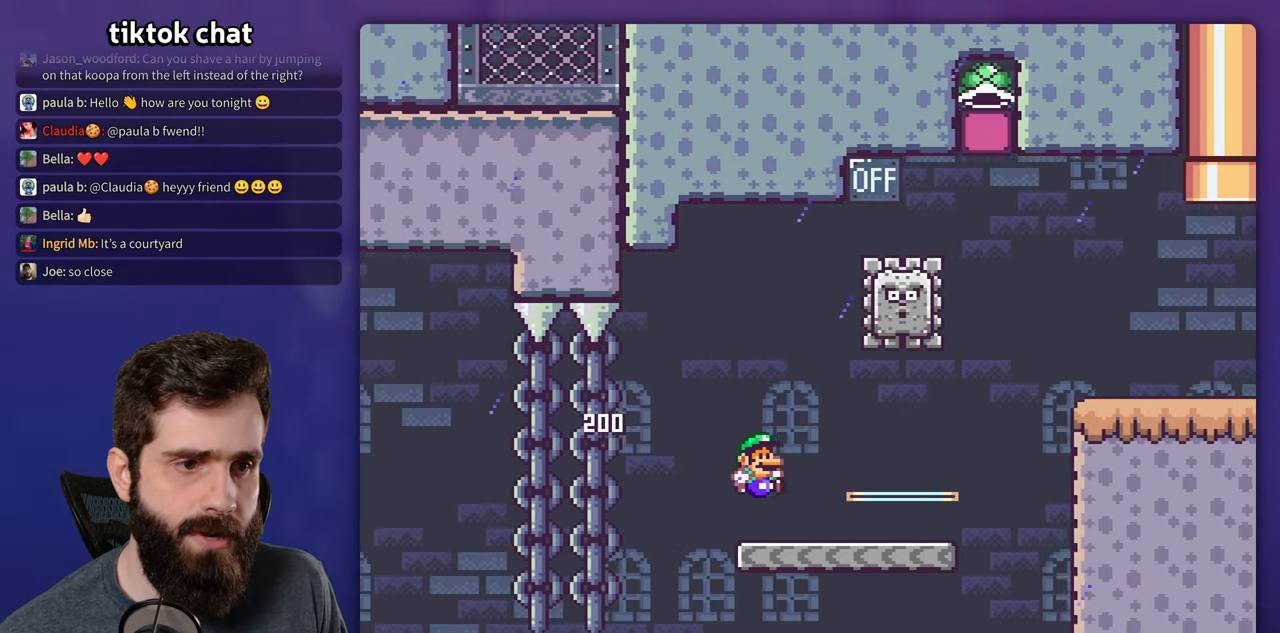
{"dt_ms": 500, "buttons": ["X"], "events": [[16, "Y", "up"], [33, "X", "down"], [433, "DPAD_RIGHT", "up"]]}
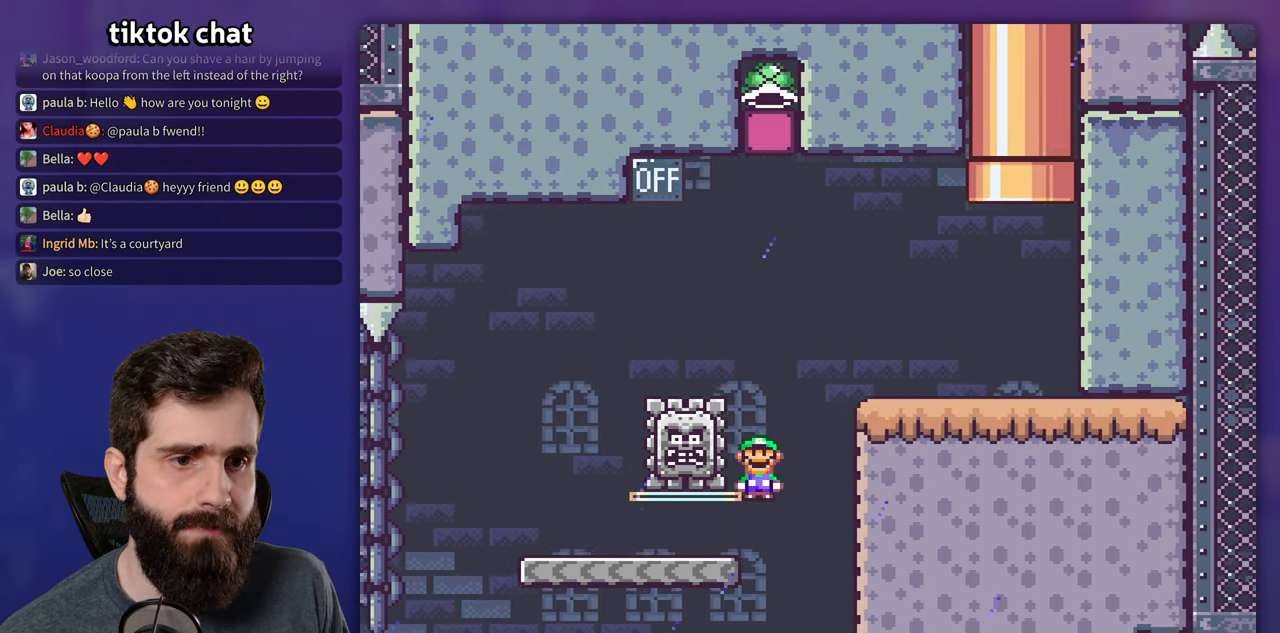
{"dt_ms": 500, "buttons": ["X"], "events": []}
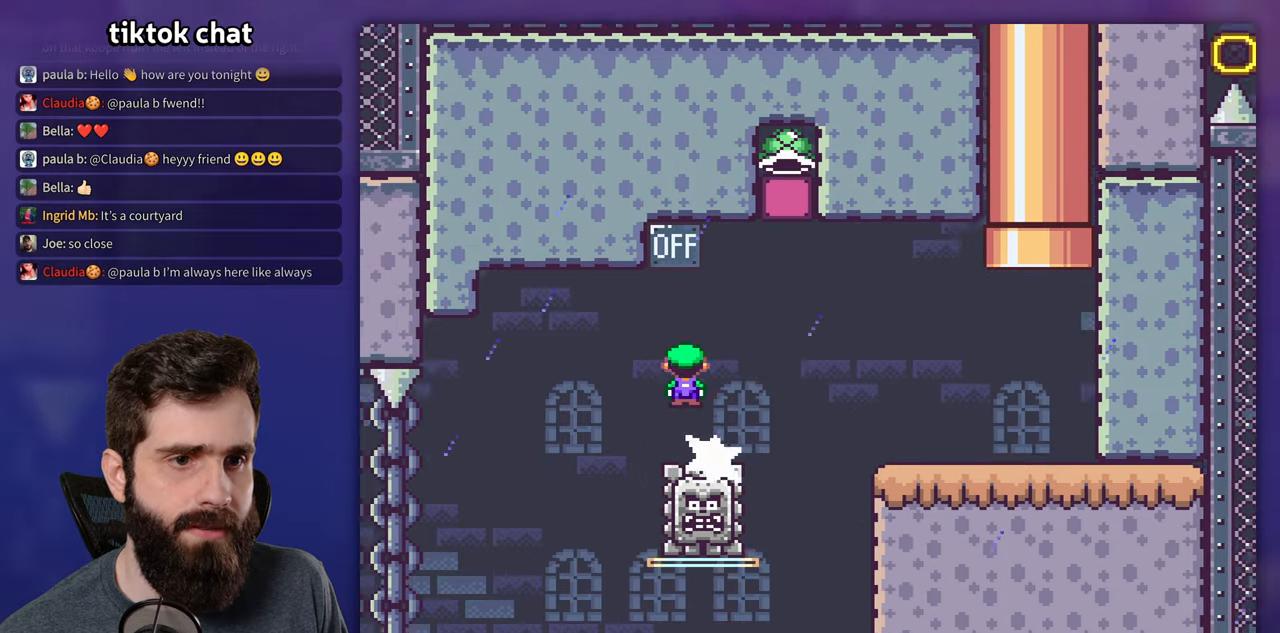
{"dt_ms": 1000, "buttons": ["X"]}
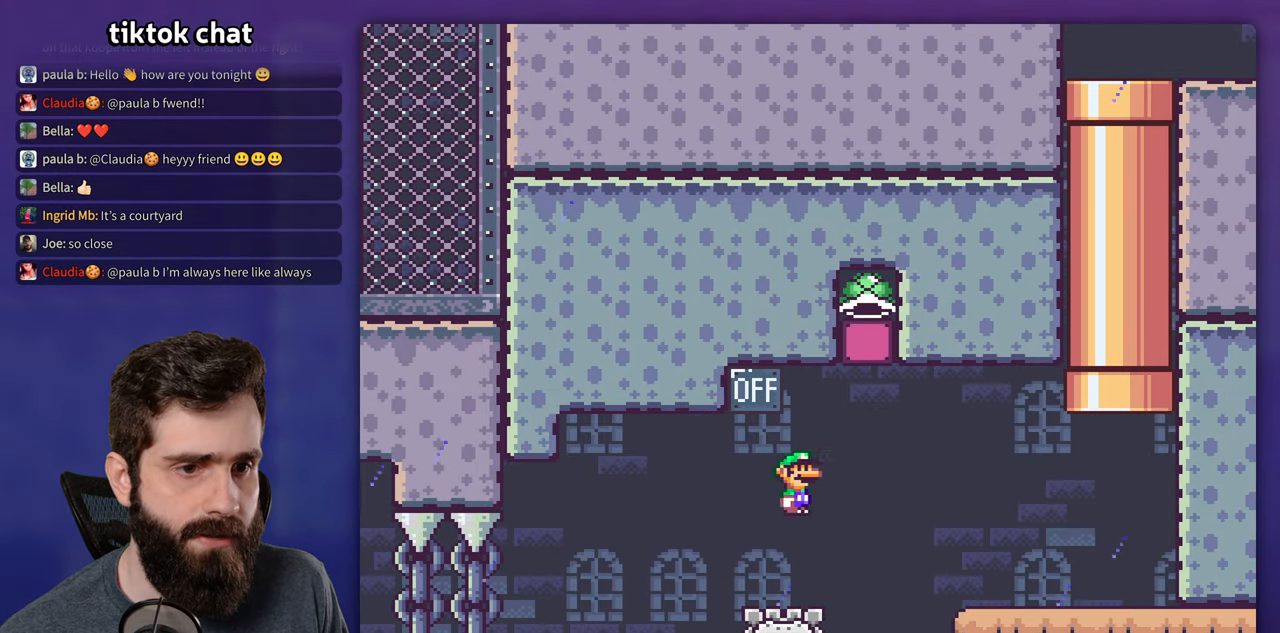
{"dt_ms": 500, "buttons": ["X", "DPAD_RIGHT"], "events": [[233, "DPAD_RIGHT", "down"], [383, "DPAD_RIGHT", "up"], [483, "DPAD_RIGHT", "down"]]}
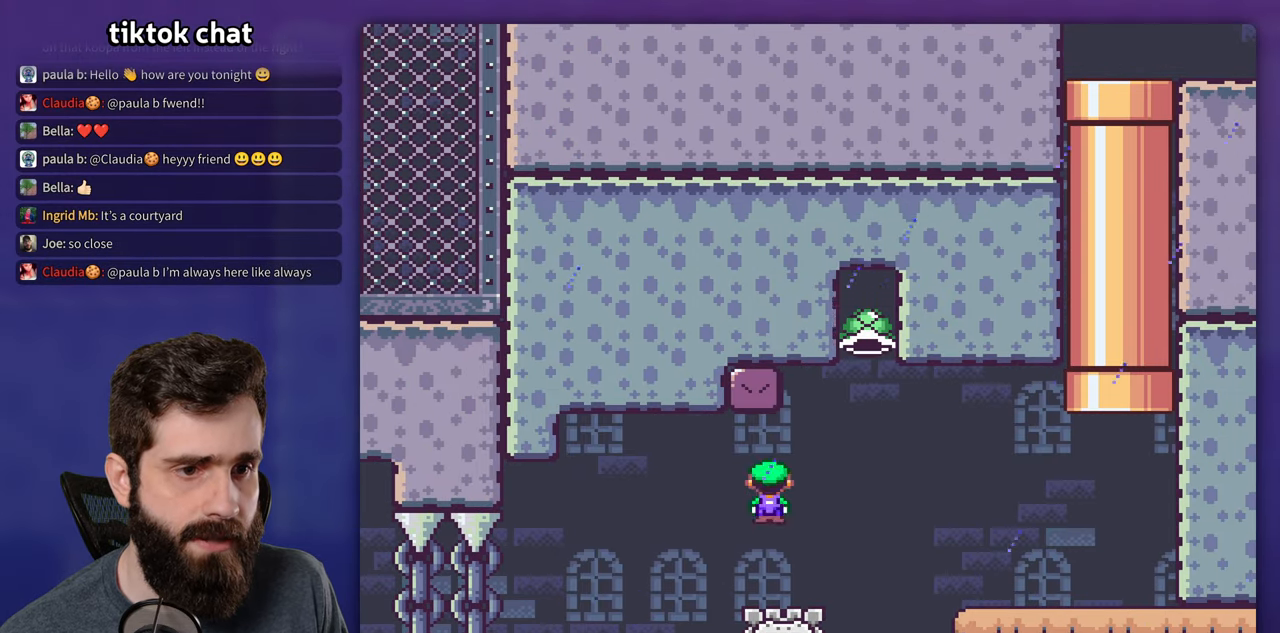
{"dt_ms": 500, "buttons": ["Y", "DPAD_RIGHT"], "events": [[317, "X", "up"], [317, "Y", "down"]]}
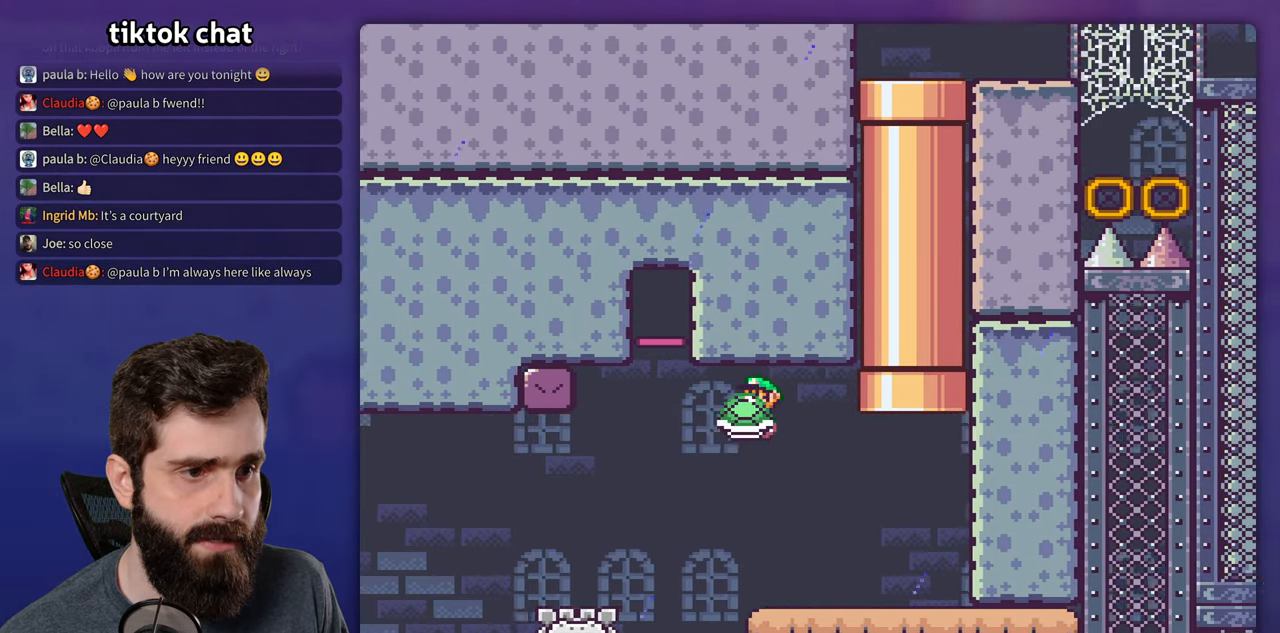
{"dt_ms": 500, "buttons": ["Y", "DPAD_UP"], "events": [[250, "DPAD_UP", "down"], [267, "DPAD_RIGHT", "up"]]}
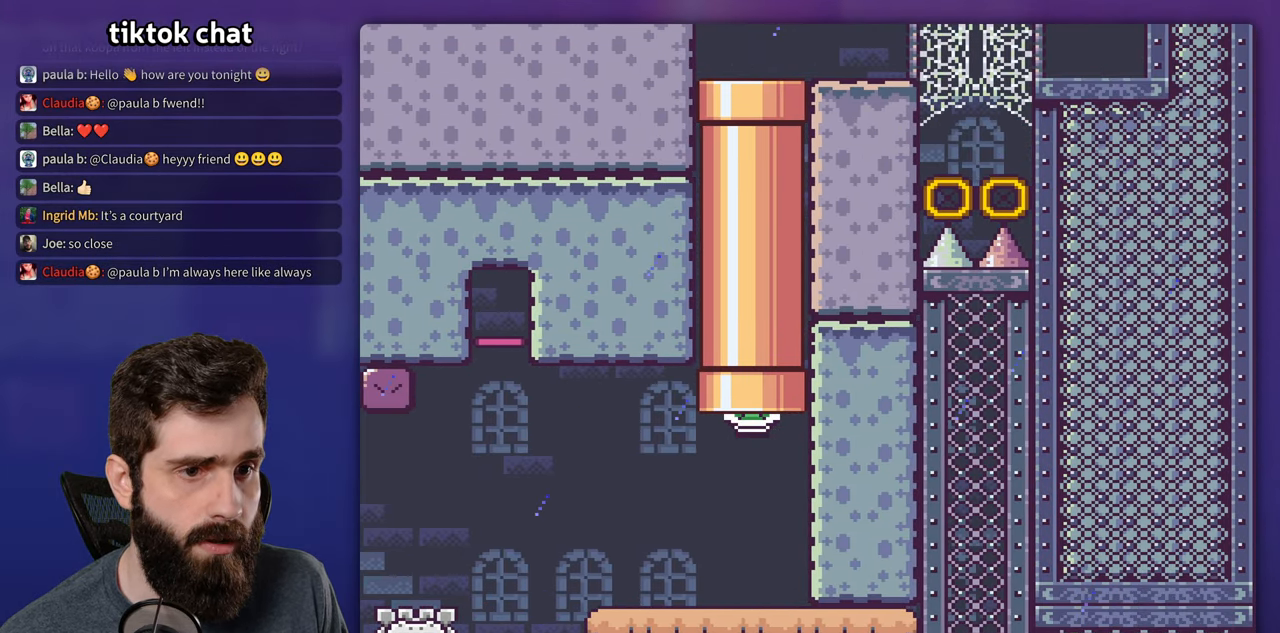
{"dt_ms": 500, "buttons": ["Y", "DPAD_RIGHT"], "events": [[133, "DPAD_UP", "up"], [283, "DPAD_RIGHT", "down"]]}
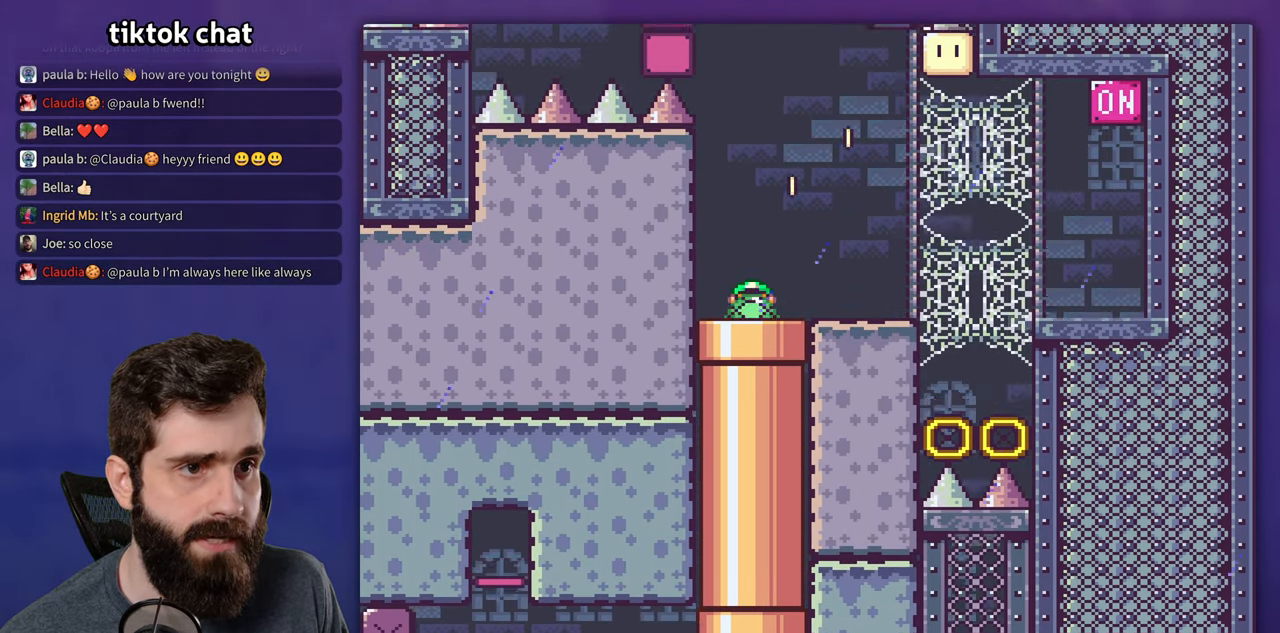
{"dt_ms": 500, "buttons": ["Y", "DPAD_RIGHT"], "events": []}
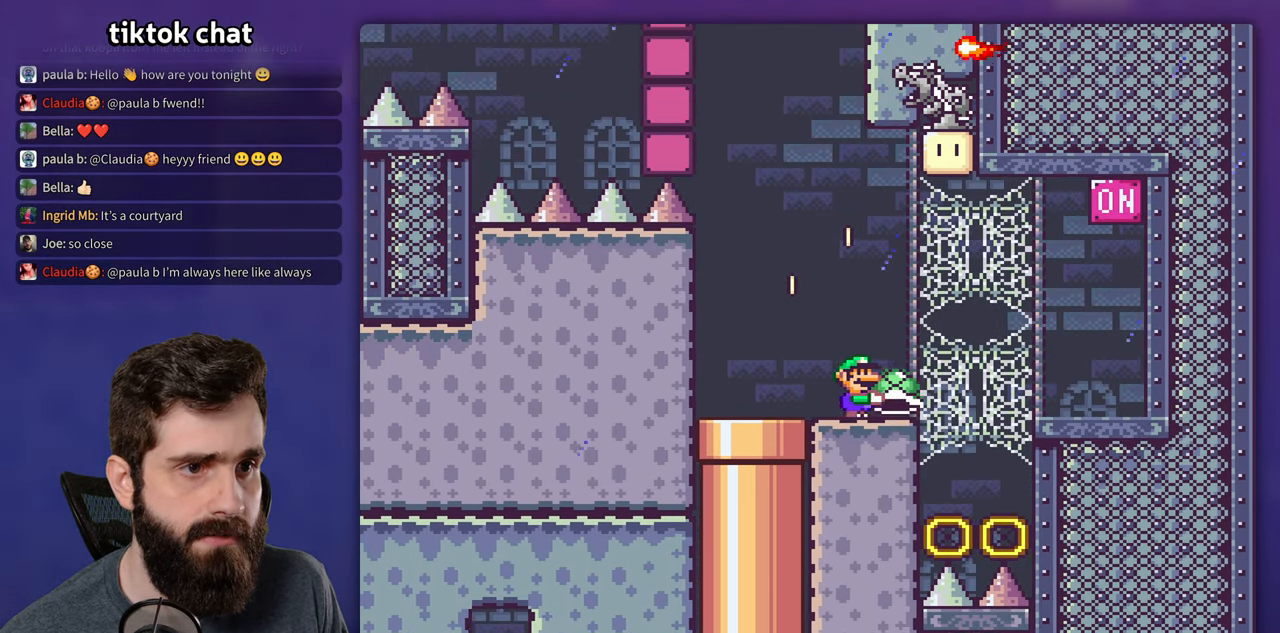
{"dt_ms": 500, "buttons": ["Y", "DPAD_RIGHT"], "events": [[67, "DPAD_RIGHT", "up"], [67, "DPAD_UP", "down"], [83, "DPAD_UP", "up"], [150, "DPAD_UP", "down"], [200, "DPAD_RIGHT", "down"], [200, "DPAD_UP", "up"]]}
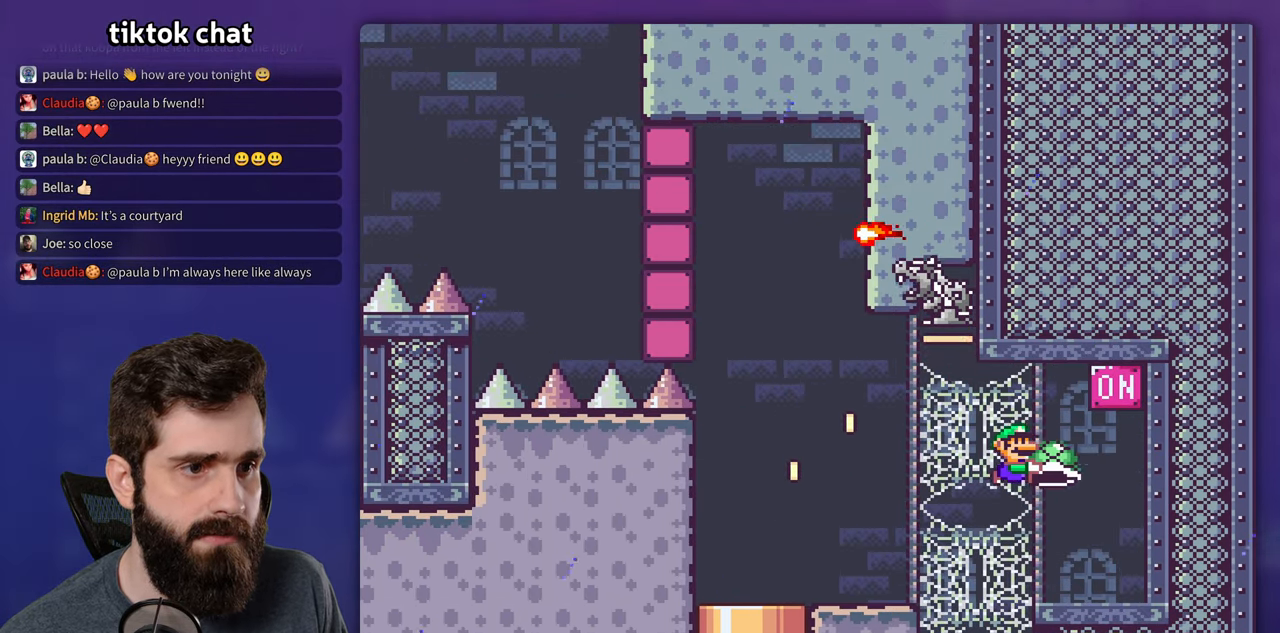
{"dt_ms": 500, "buttons": ["Y"], "events": [[167, "DPAD_RIGHT", "up"]]}
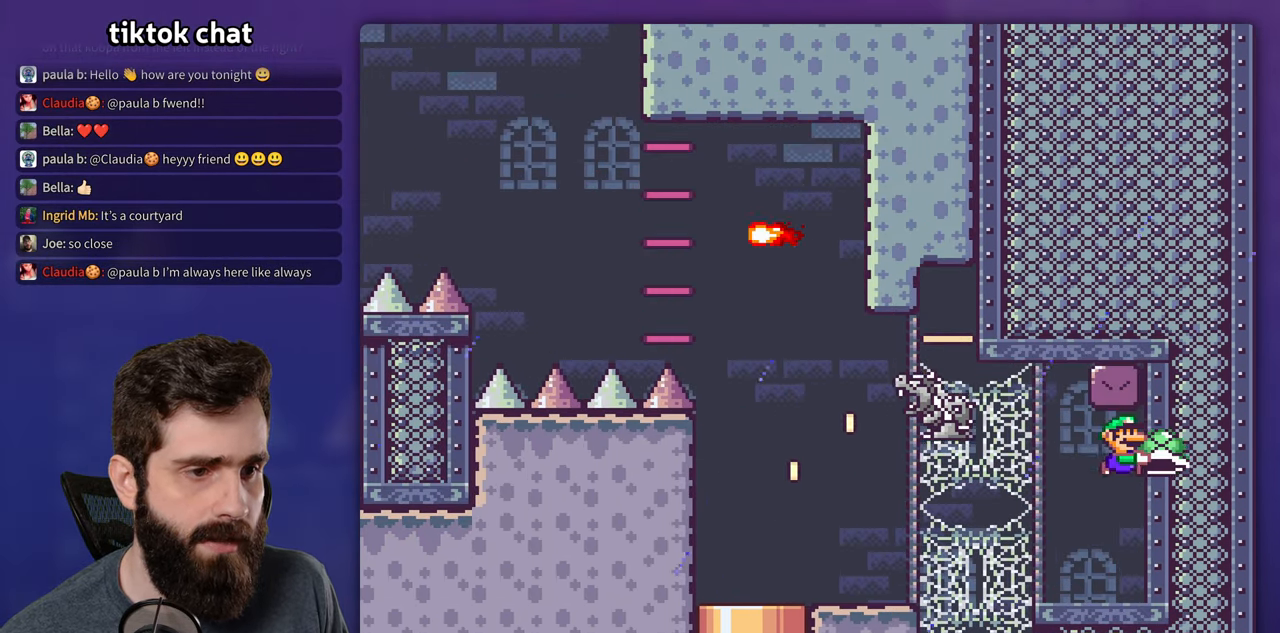
{"dt_ms": 500, "buttons": ["Y"], "events": []}